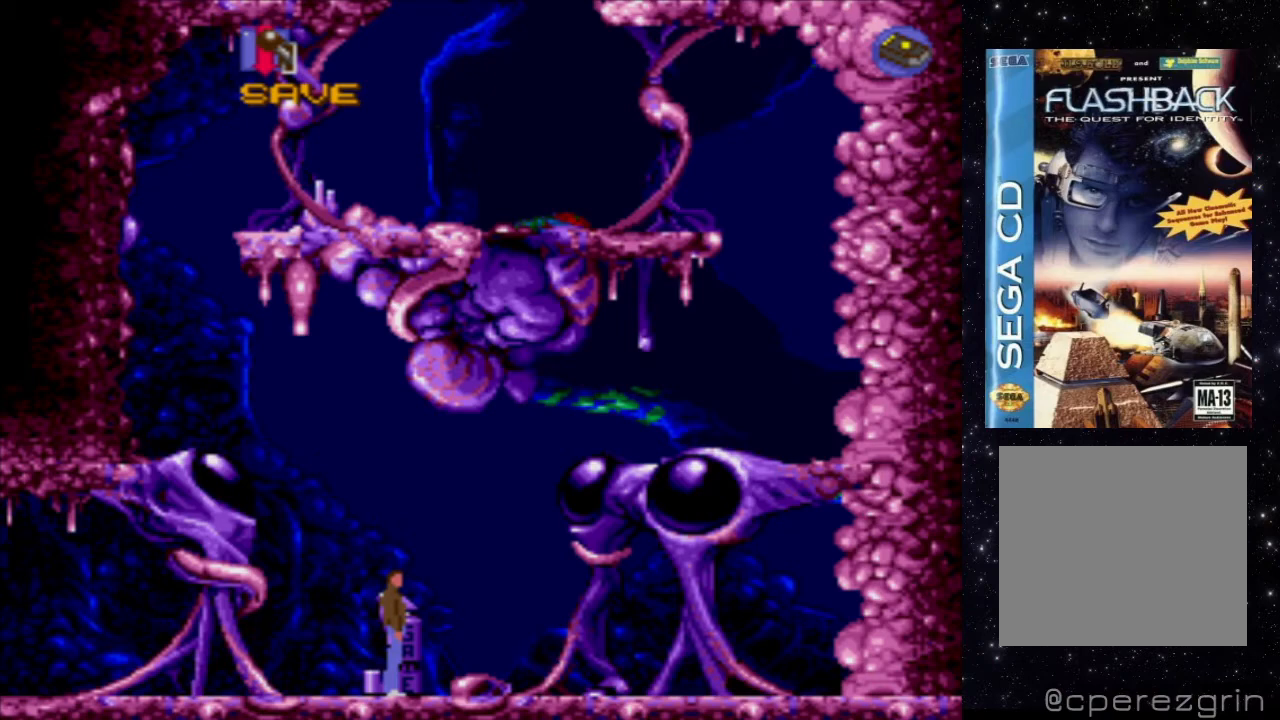
Gameplay with a controller (Xbox layout); each line is a JSON object with the inputs held at the frame after it. "events" lists button and stick changes between this image and that frame as [ms after this image, input, new state], when the widget could be followed in between. Not read: L3 R3 left_stick right_stick.
{"buttons": ["DPAD_RIGHT"], "events": [[460, "DPAD_RIGHT", "down"]]}
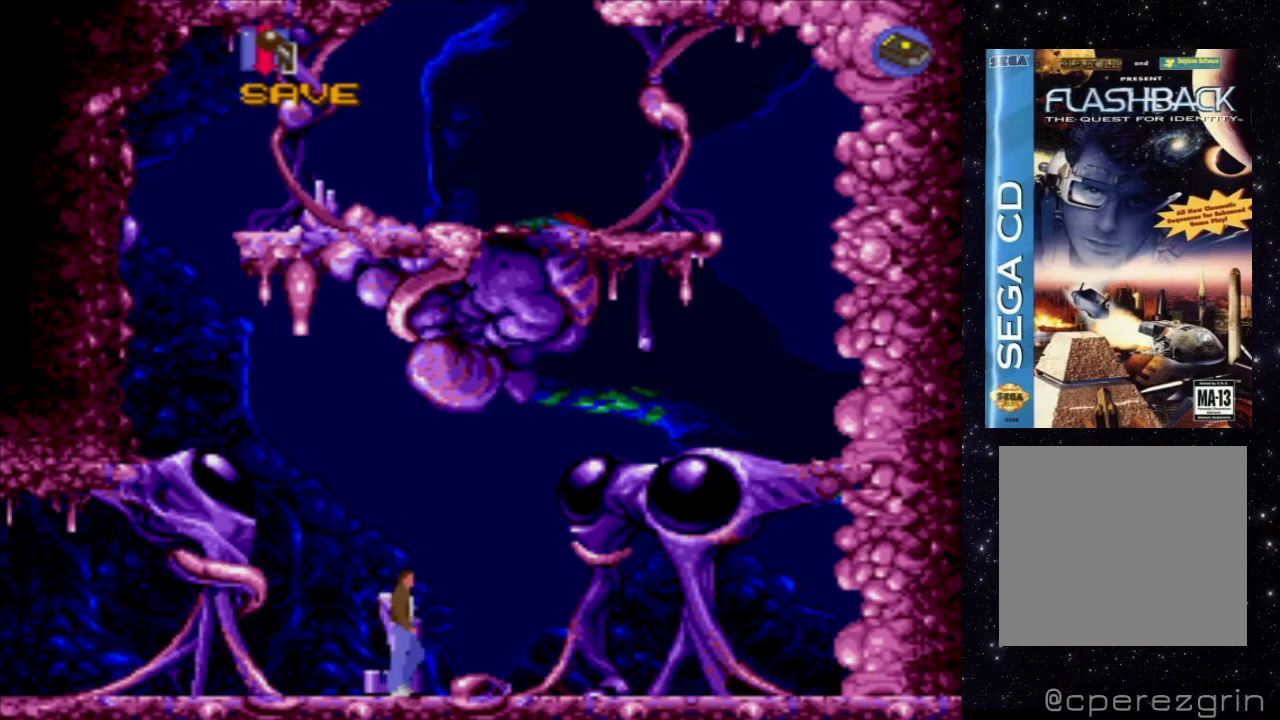
{"buttons": ["DPAD_RIGHT"], "events": []}
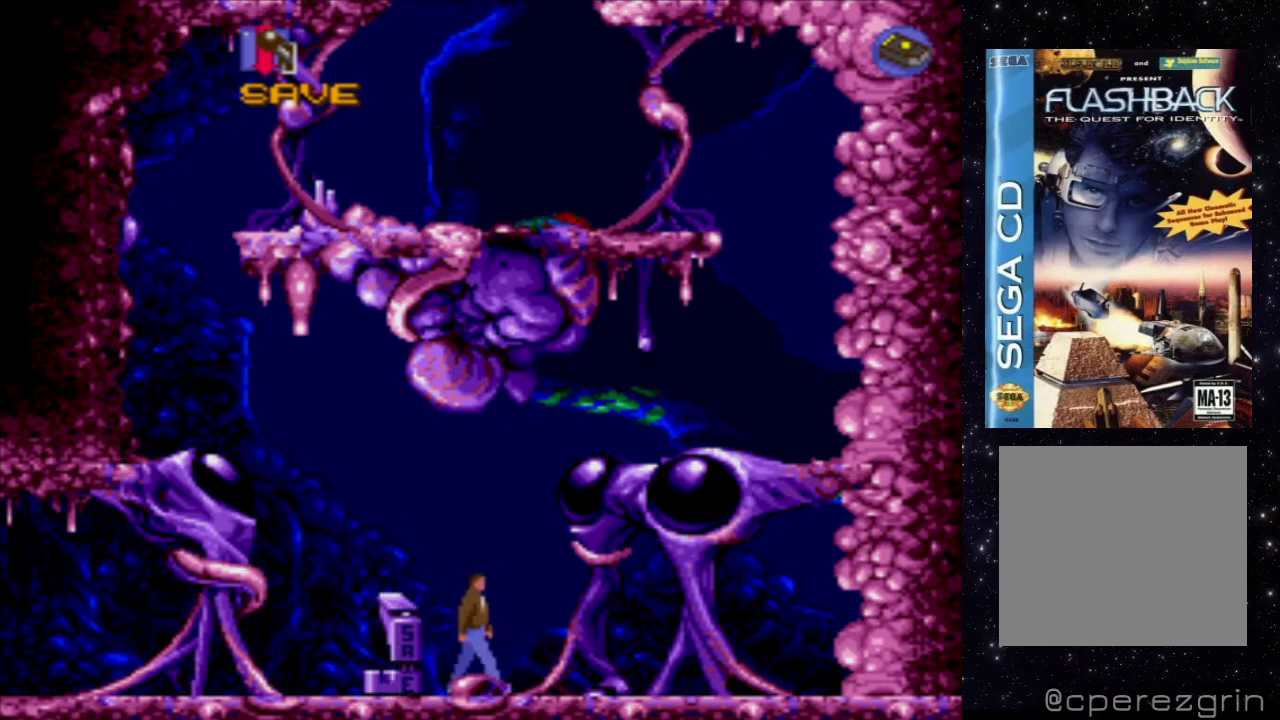
{"buttons": ["DPAD_RIGHT"], "events": []}
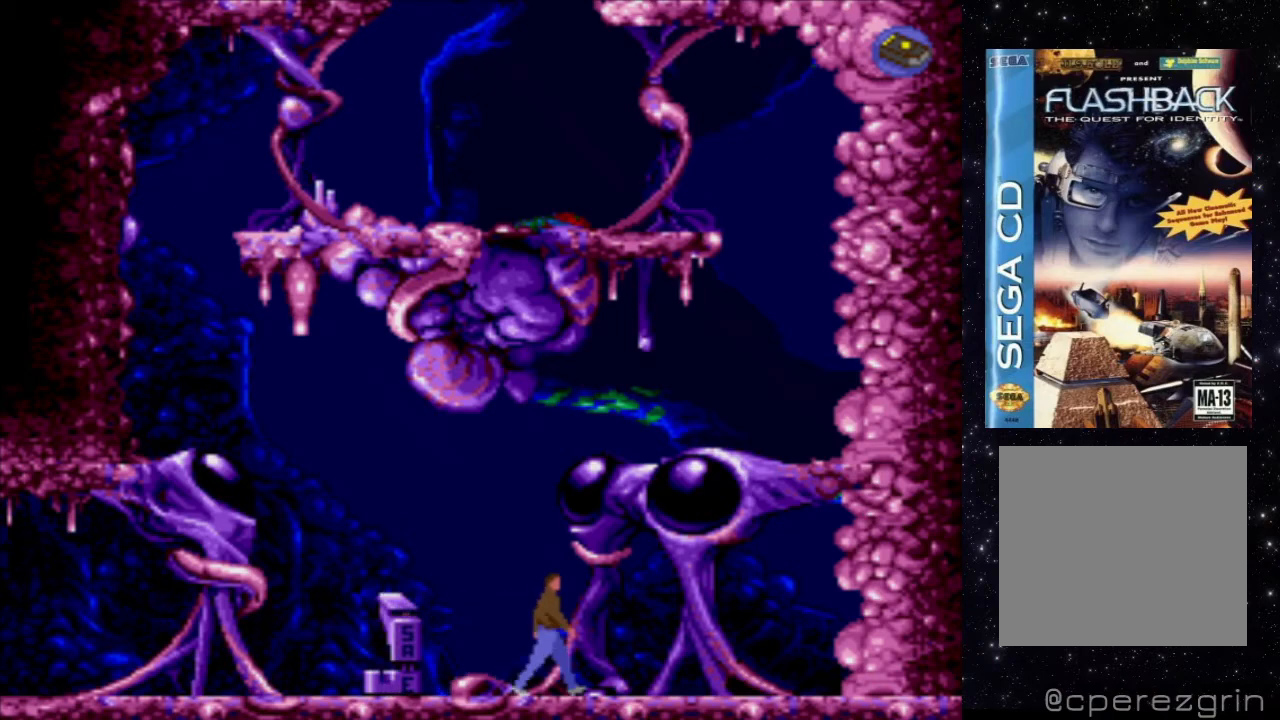
{"buttons": [], "events": [[300, "DPAD_RIGHT", "up"]]}
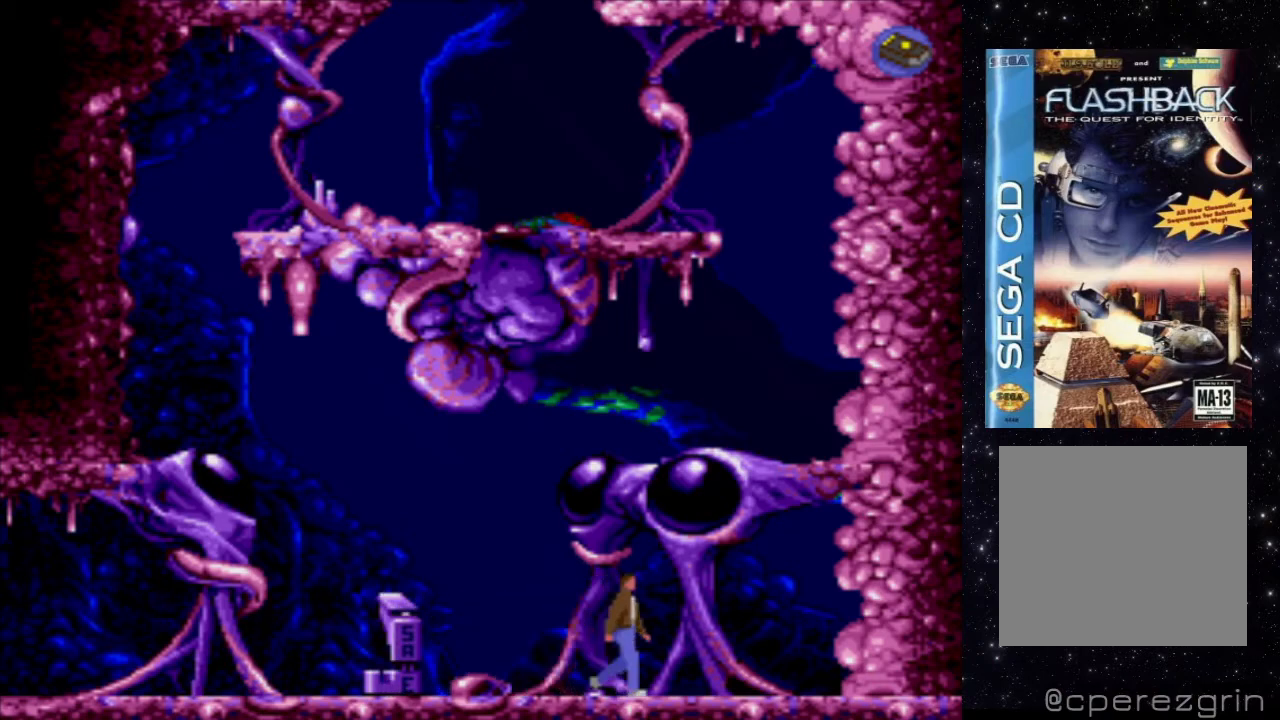
{"buttons": ["DPAD_UP"], "events": [[60, "DPAD_UP", "down"]]}
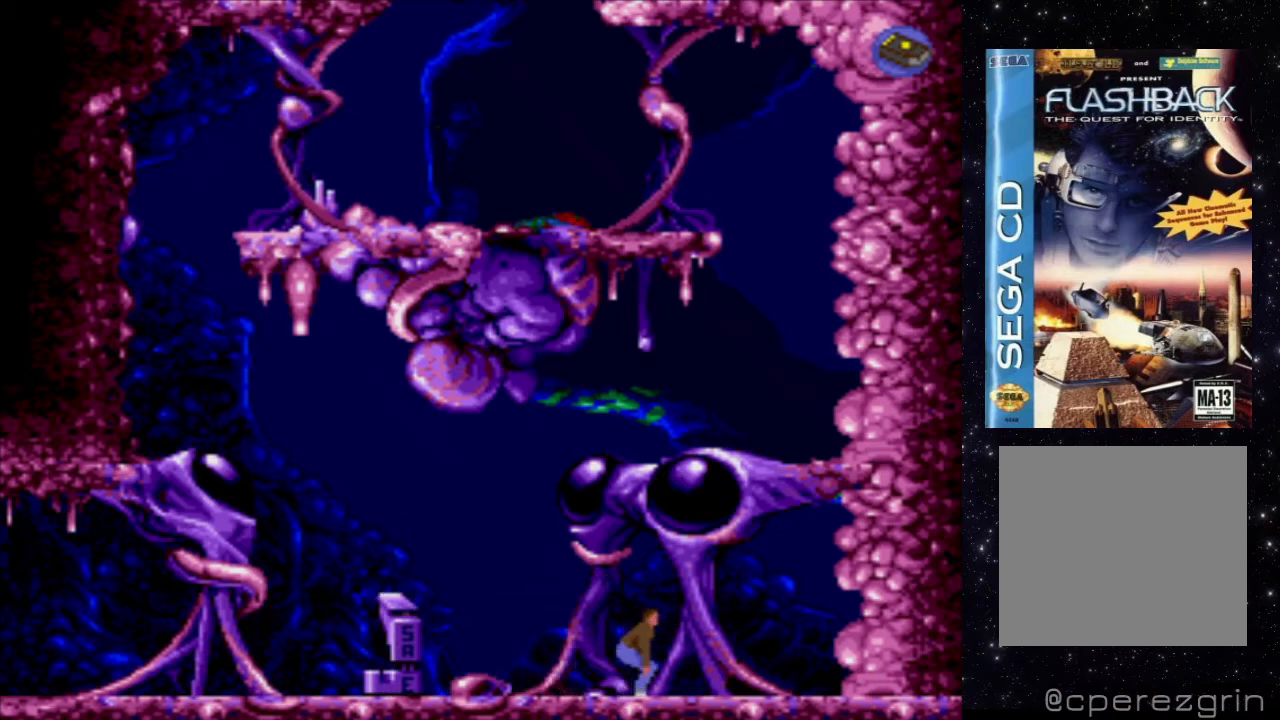
{"buttons": ["DPAD_UP"], "events": []}
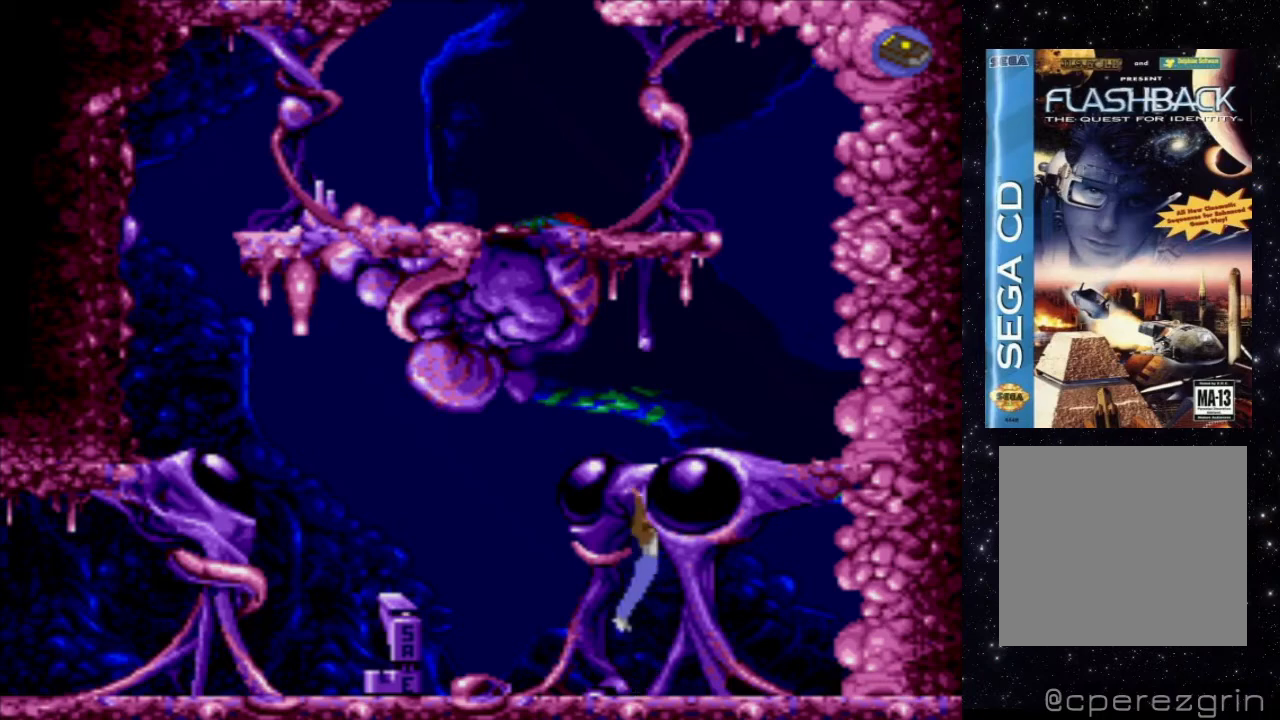
{"buttons": ["DPAD_UP"], "events": []}
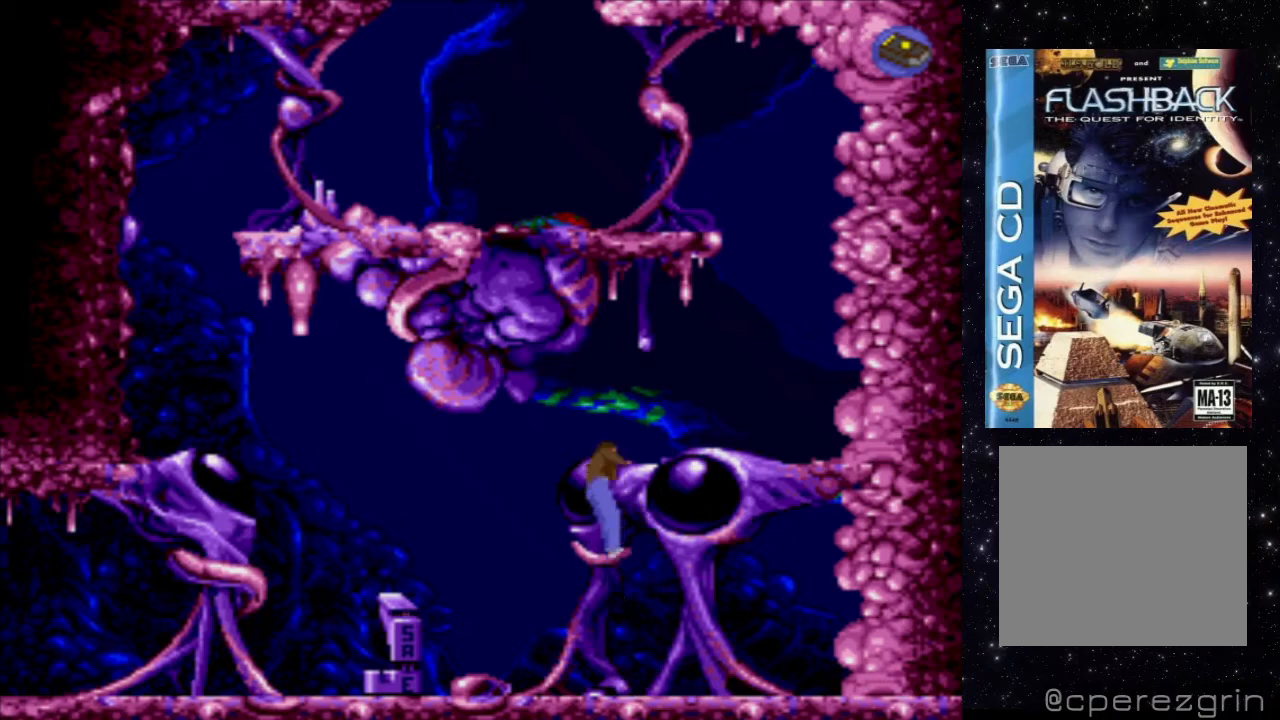
{"buttons": [], "events": [[100, "DPAD_UP", "up"]]}
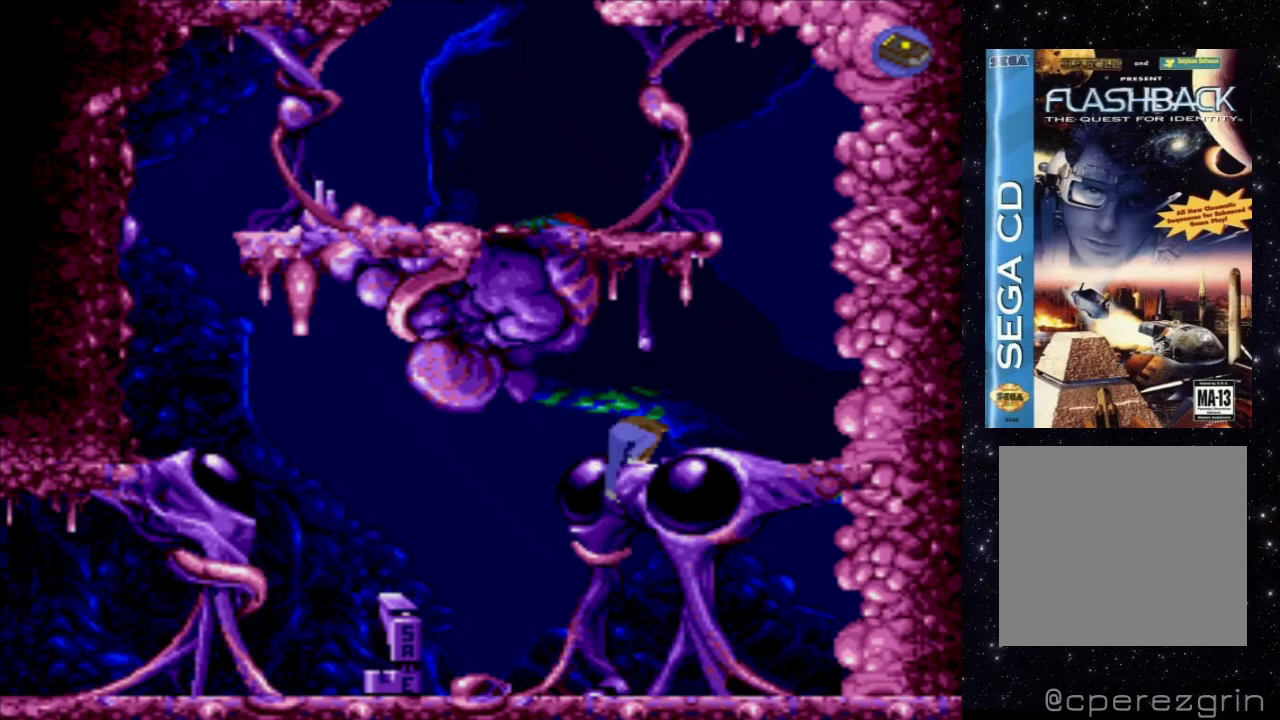
{"buttons": [], "events": []}
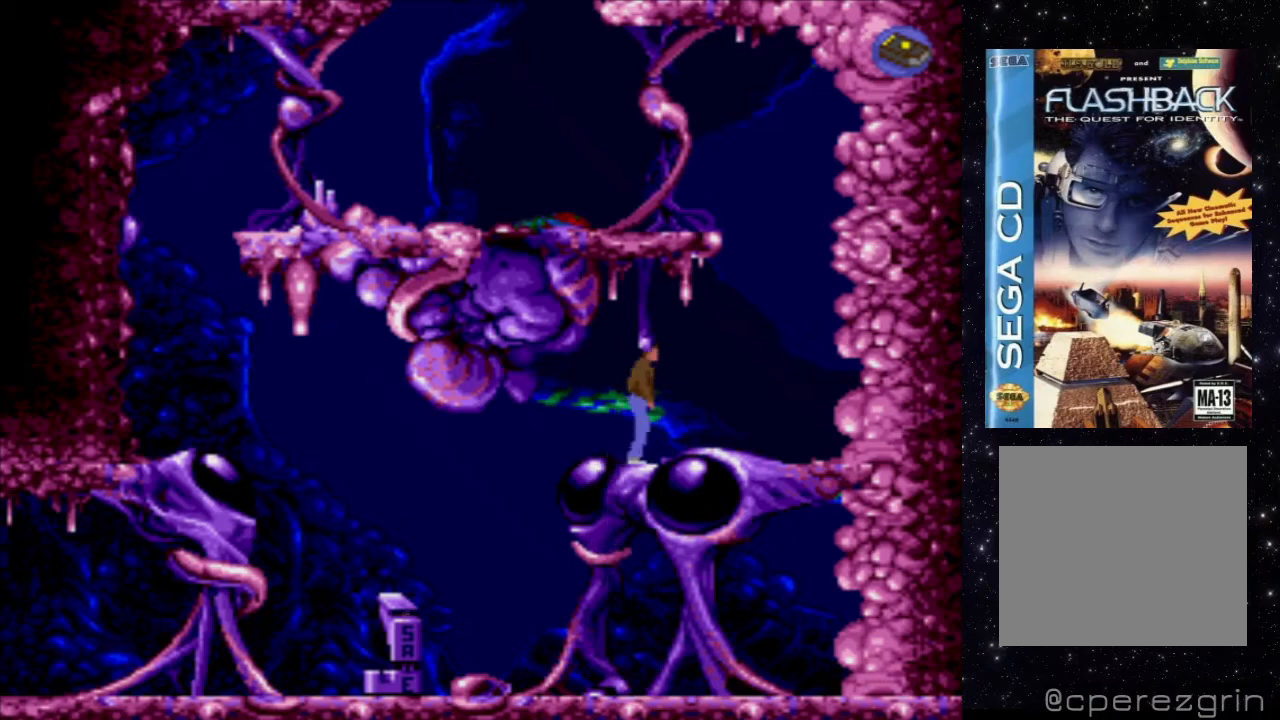
{"buttons": [], "events": [[40, "DPAD_RIGHT", "down"], [260, "DPAD_RIGHT", "up"]]}
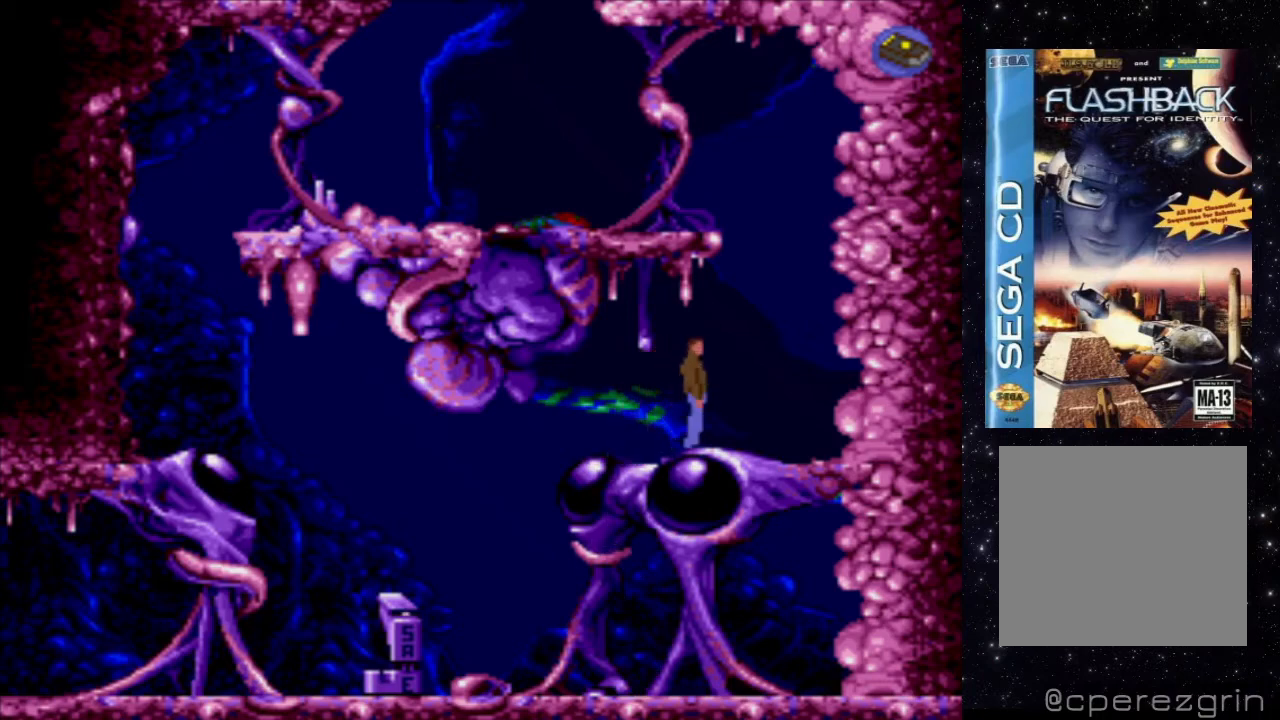
{"buttons": ["DPAD_UP"], "events": [[120, "DPAD_LEFT", "down"], [240, "DPAD_LEFT", "up"], [500, "DPAD_UP", "down"]]}
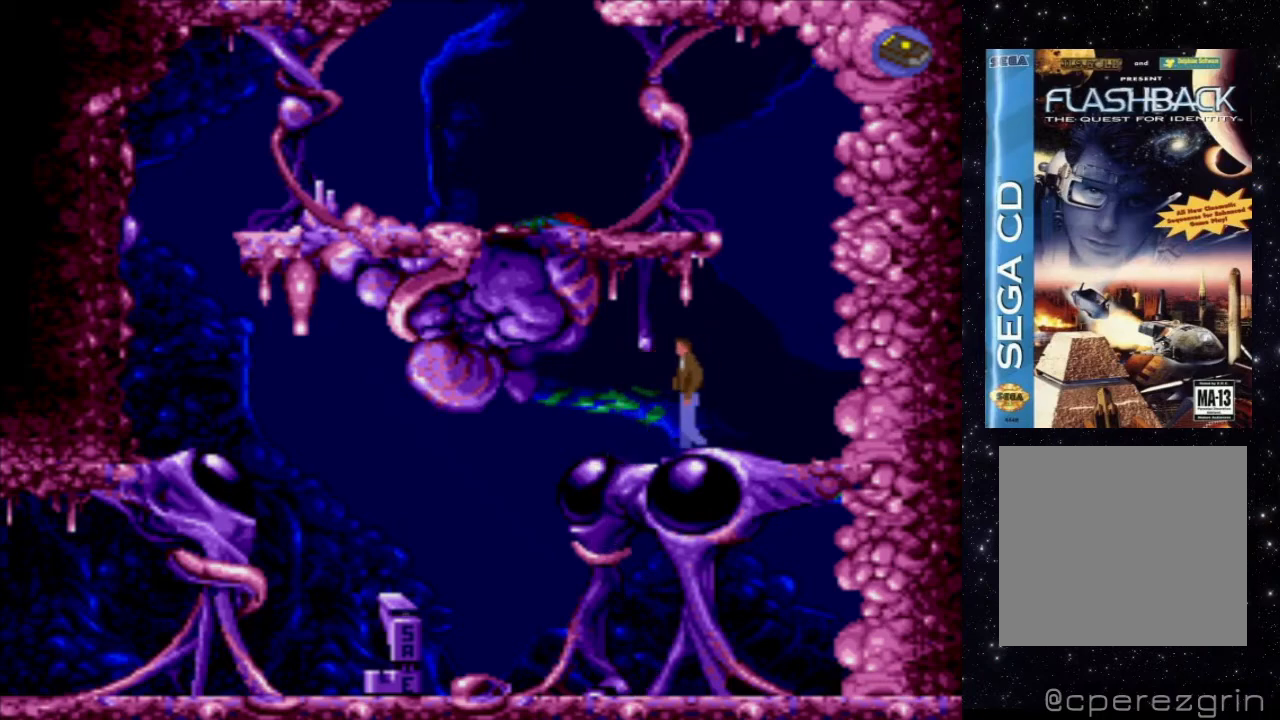
{"buttons": ["DPAD_UP"], "events": []}
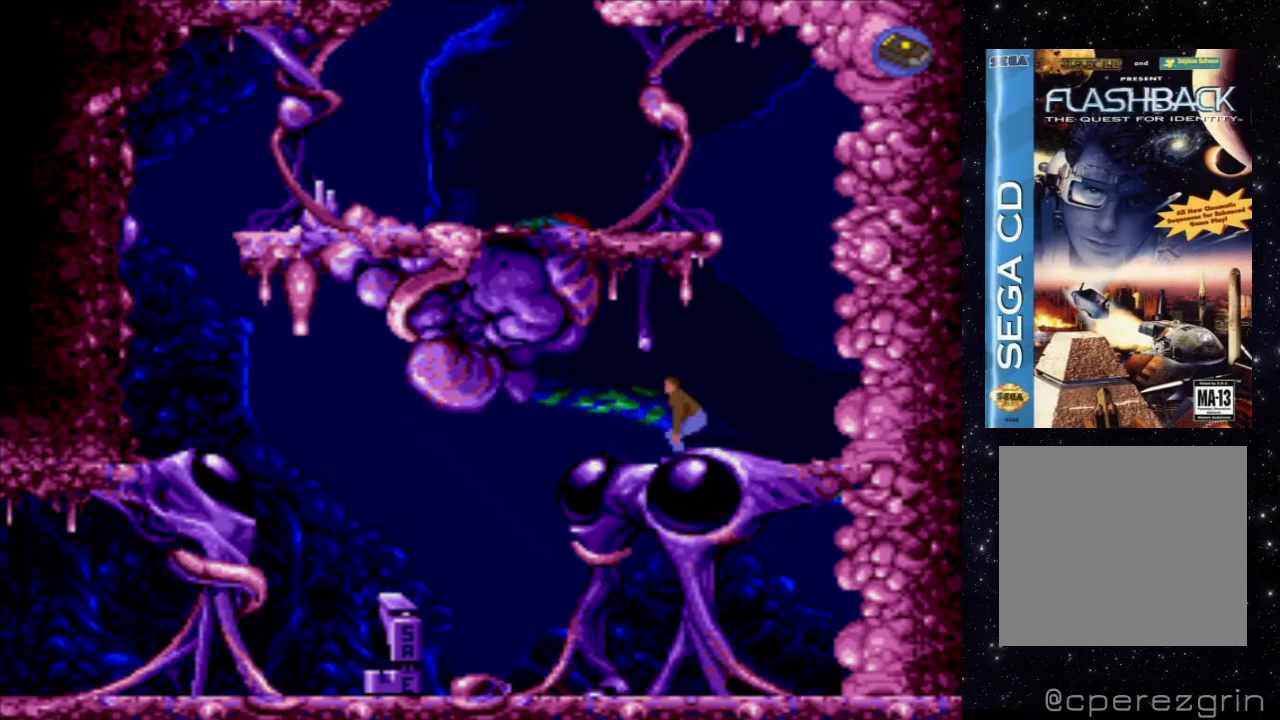
{"buttons": ["DPAD_UP"], "events": []}
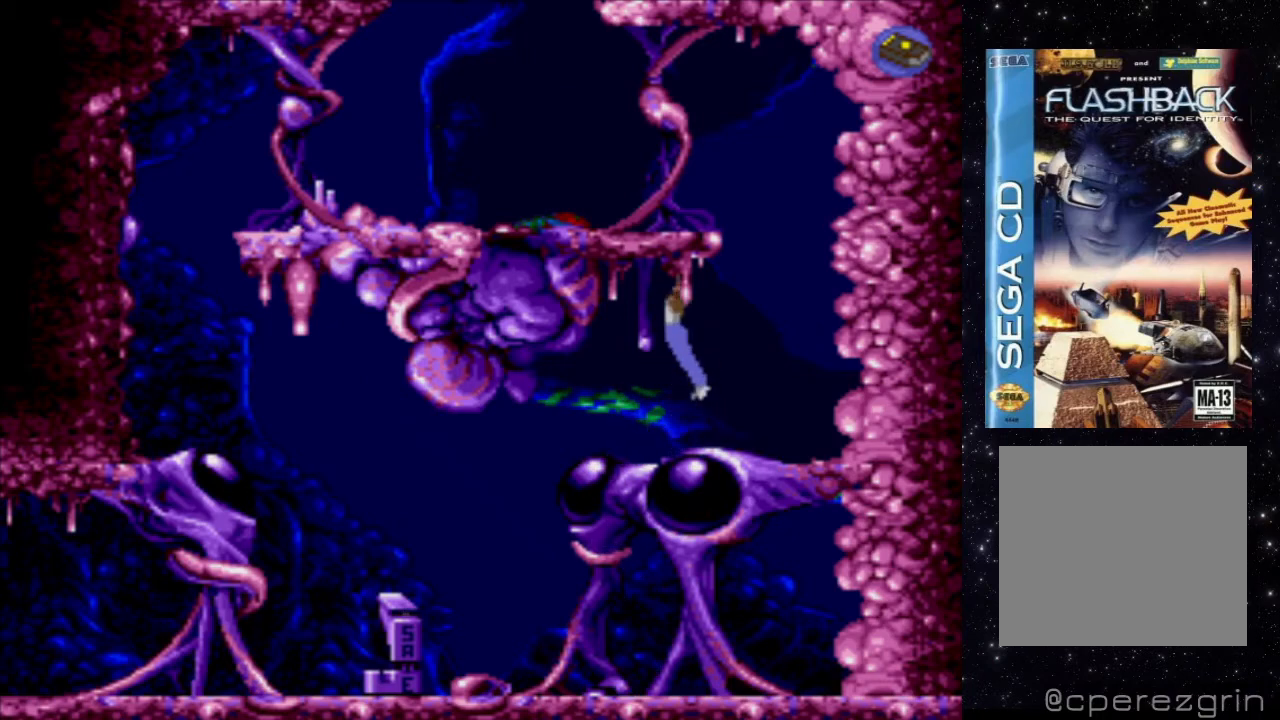
{"buttons": ["DPAD_UP"], "events": []}
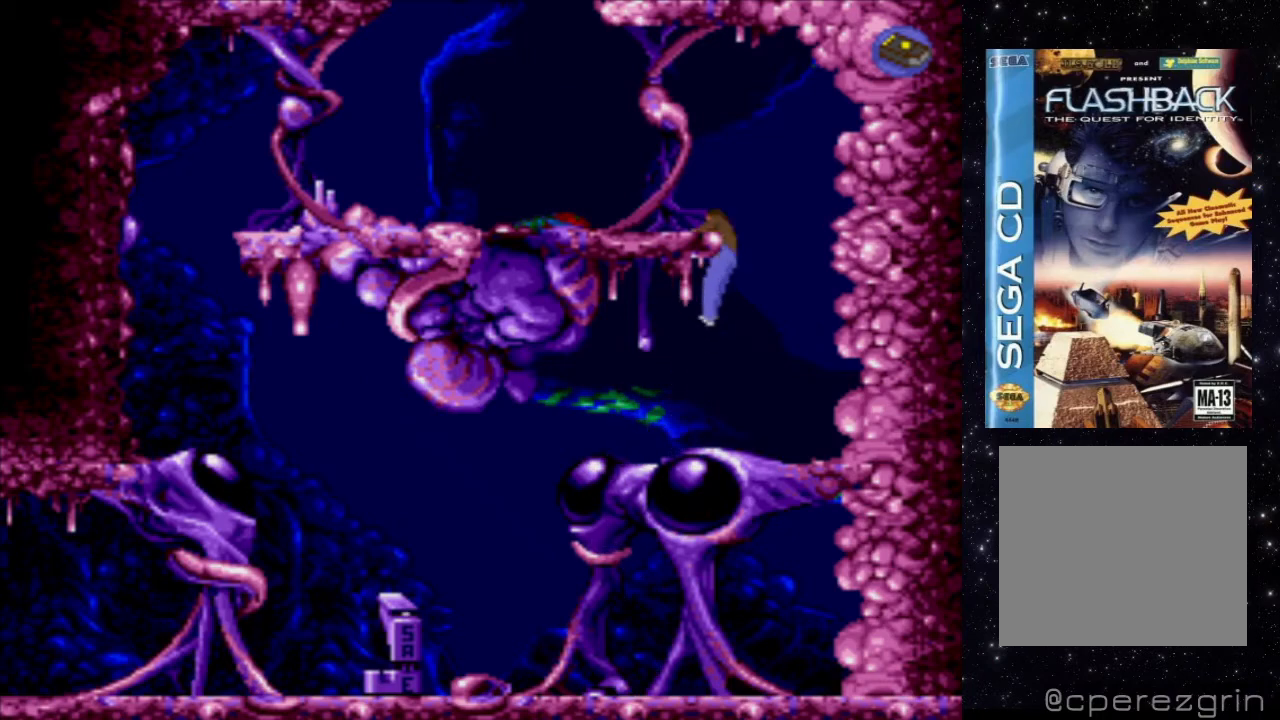
{"buttons": [], "events": [[120, "DPAD_UP", "up"]]}
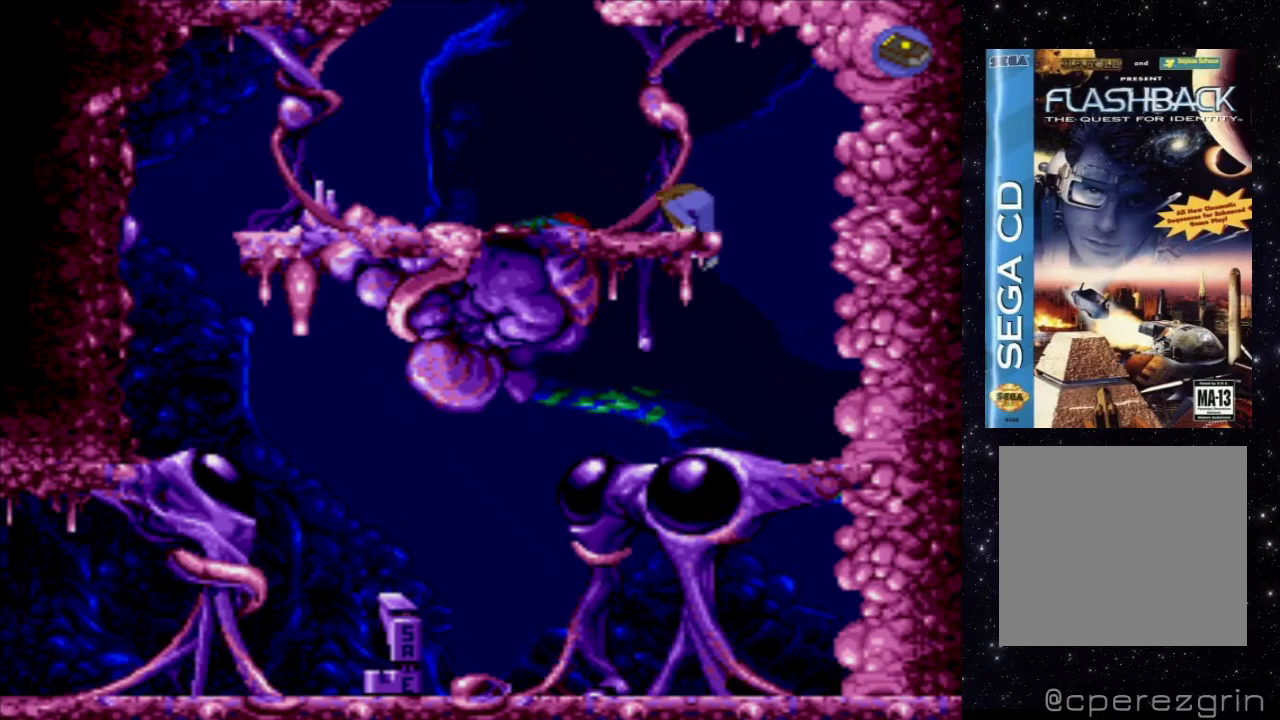
{"buttons": [], "events": []}
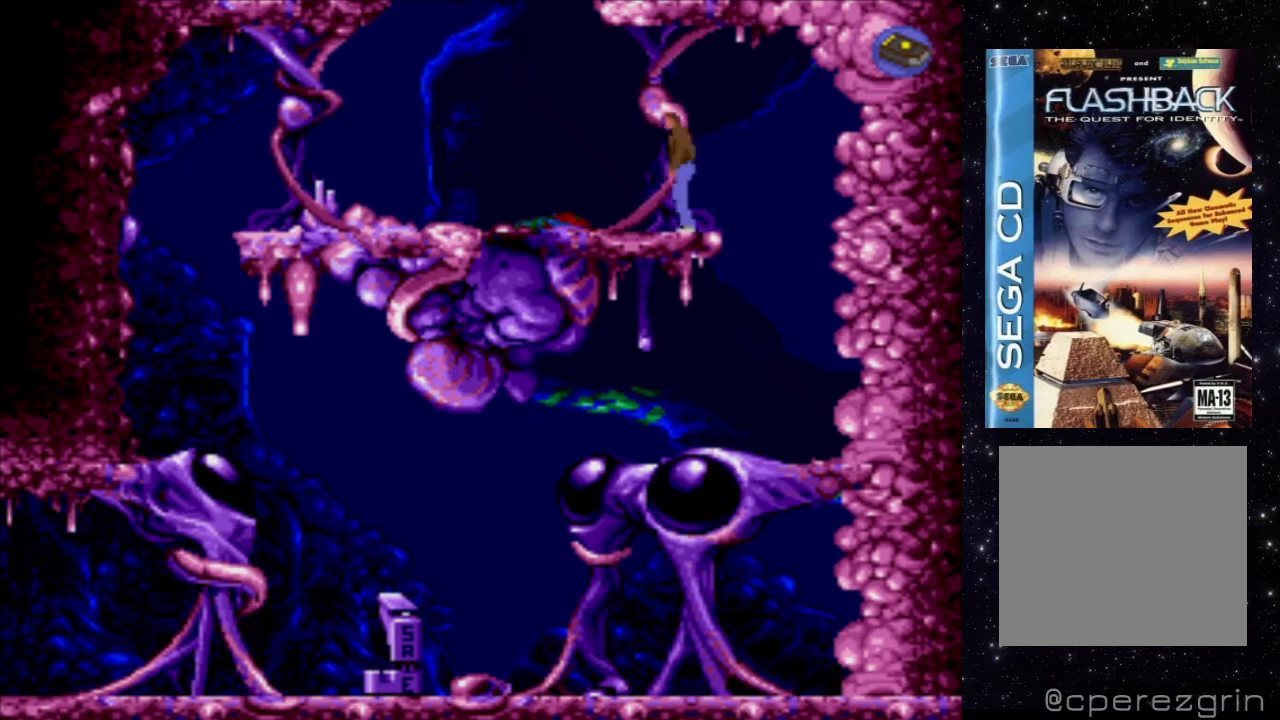
{"buttons": [], "events": [[220, "DPAD_LEFT", "down"], [400, "DPAD_LEFT", "up"]]}
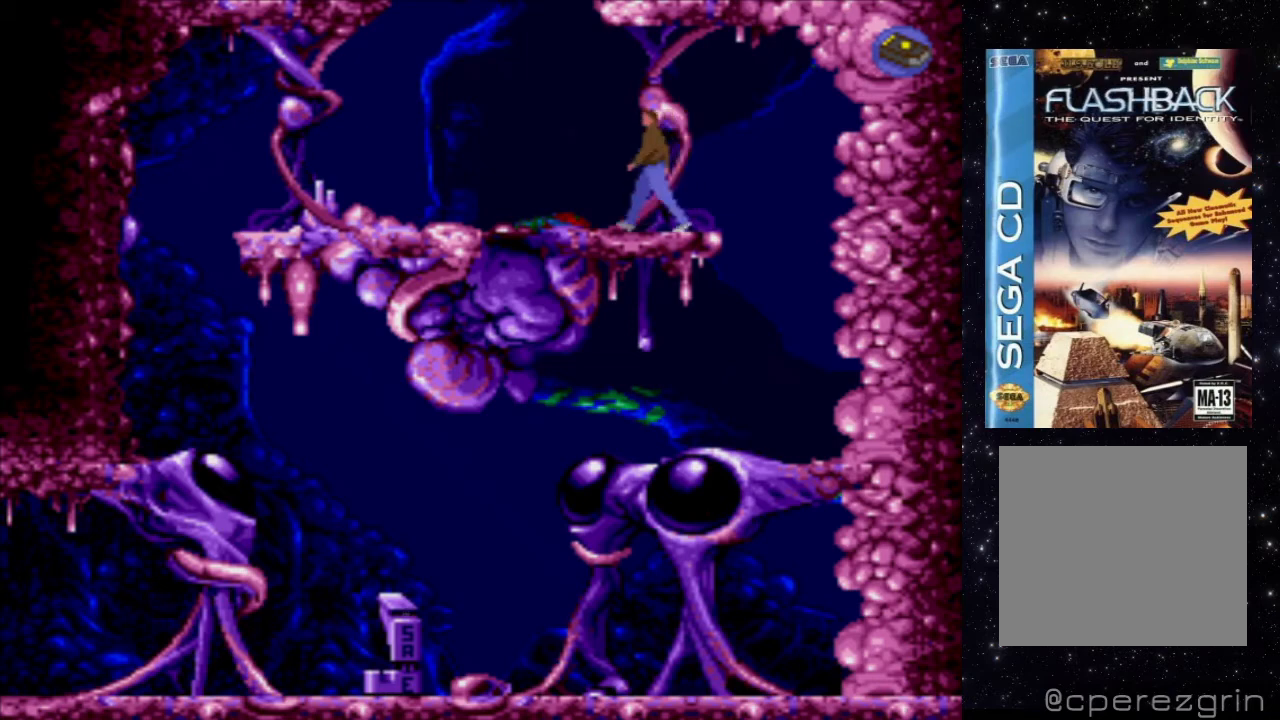
{"buttons": [], "events": [[260, "DPAD_RIGHT", "down"], [400, "DPAD_RIGHT", "up"]]}
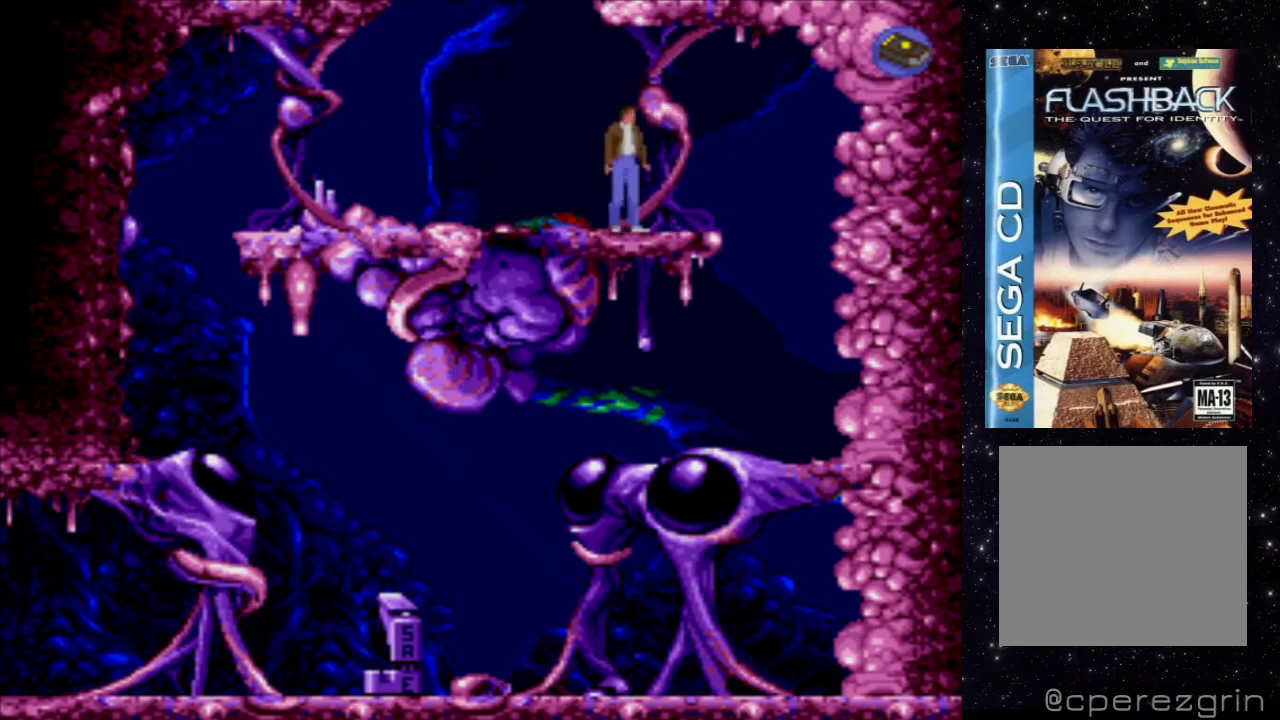
{"buttons": ["DPAD_UP"], "events": [[160, "DPAD_UP", "down"]]}
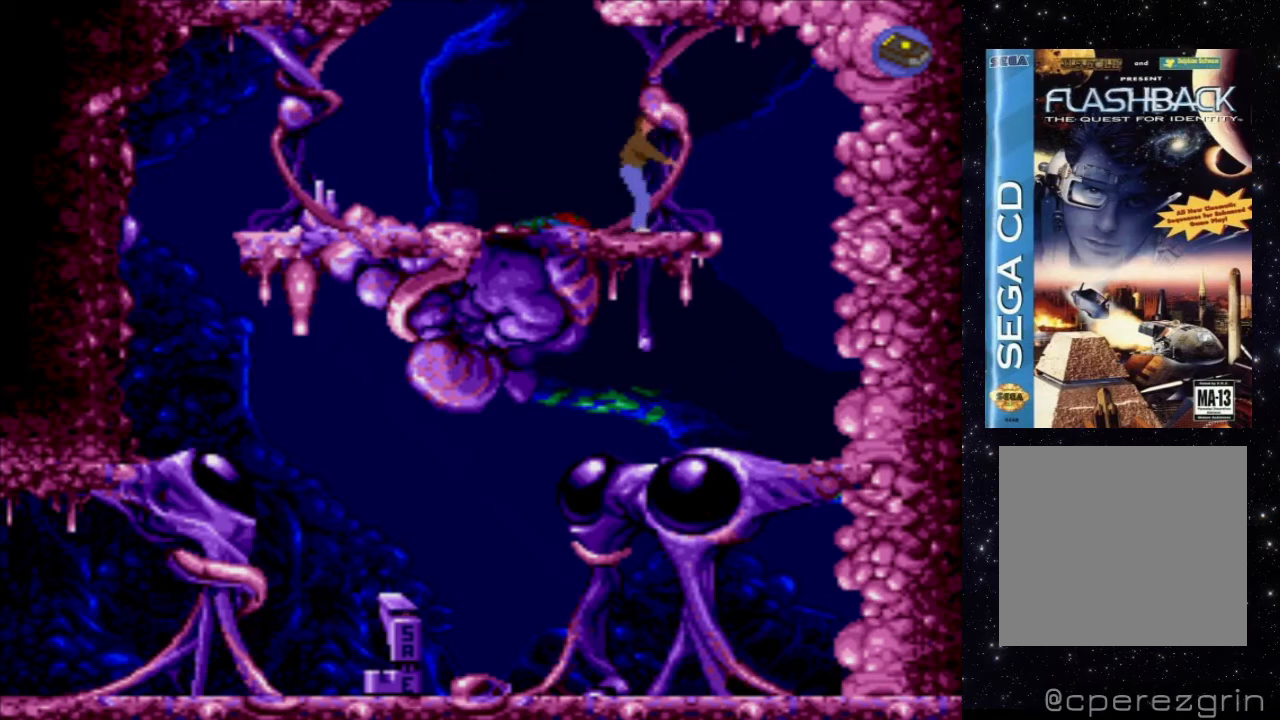
{"buttons": ["DPAD_UP"], "events": []}
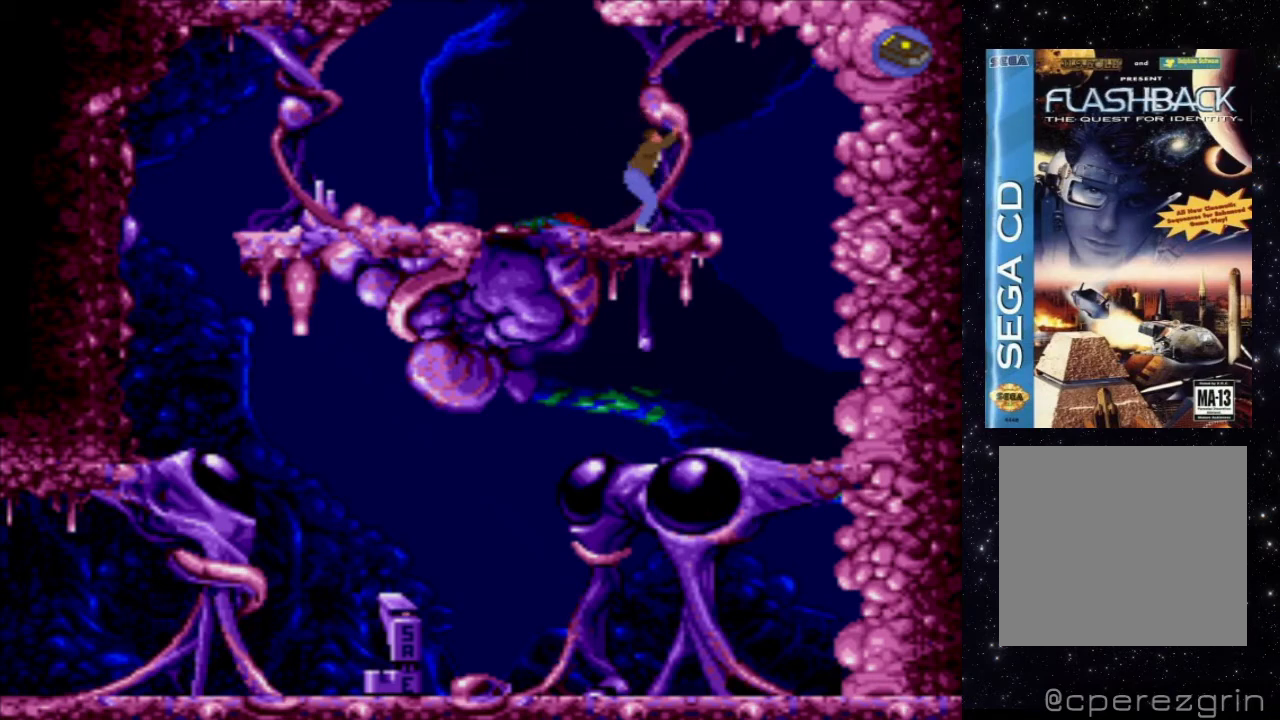
{"buttons": ["DPAD_UP"], "events": []}
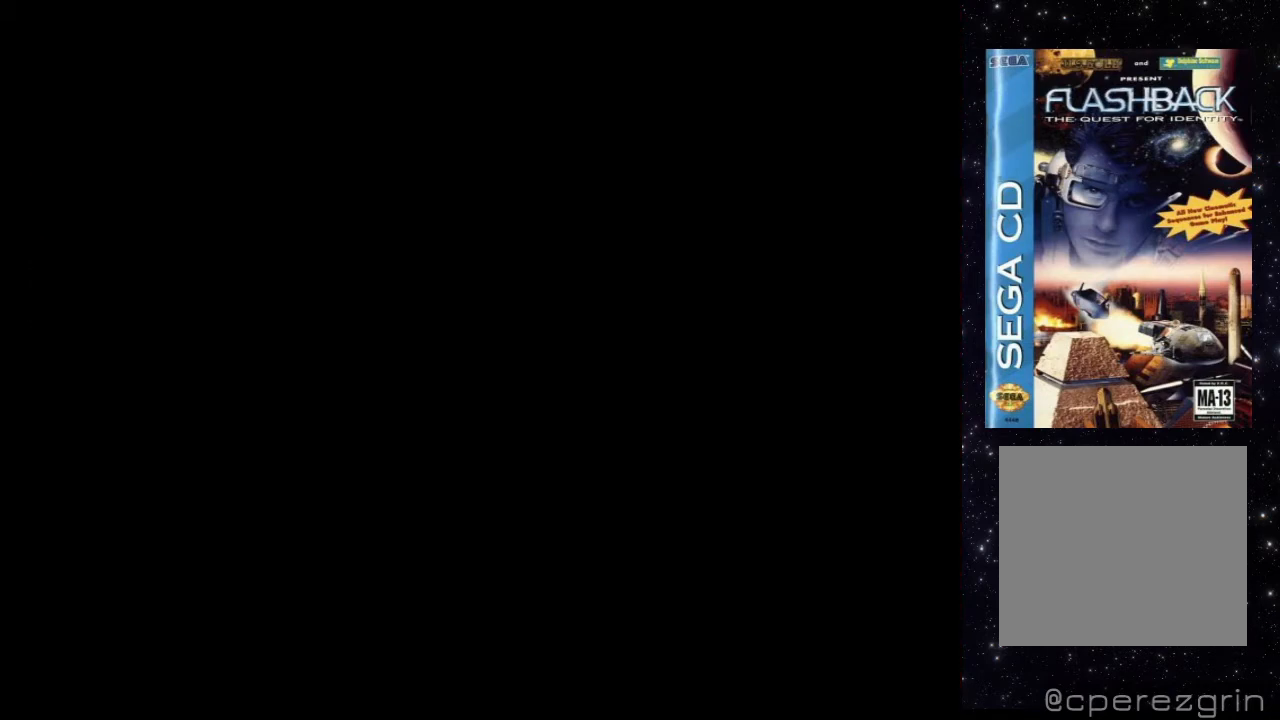
{"buttons": ["DPAD_UP"], "events": []}
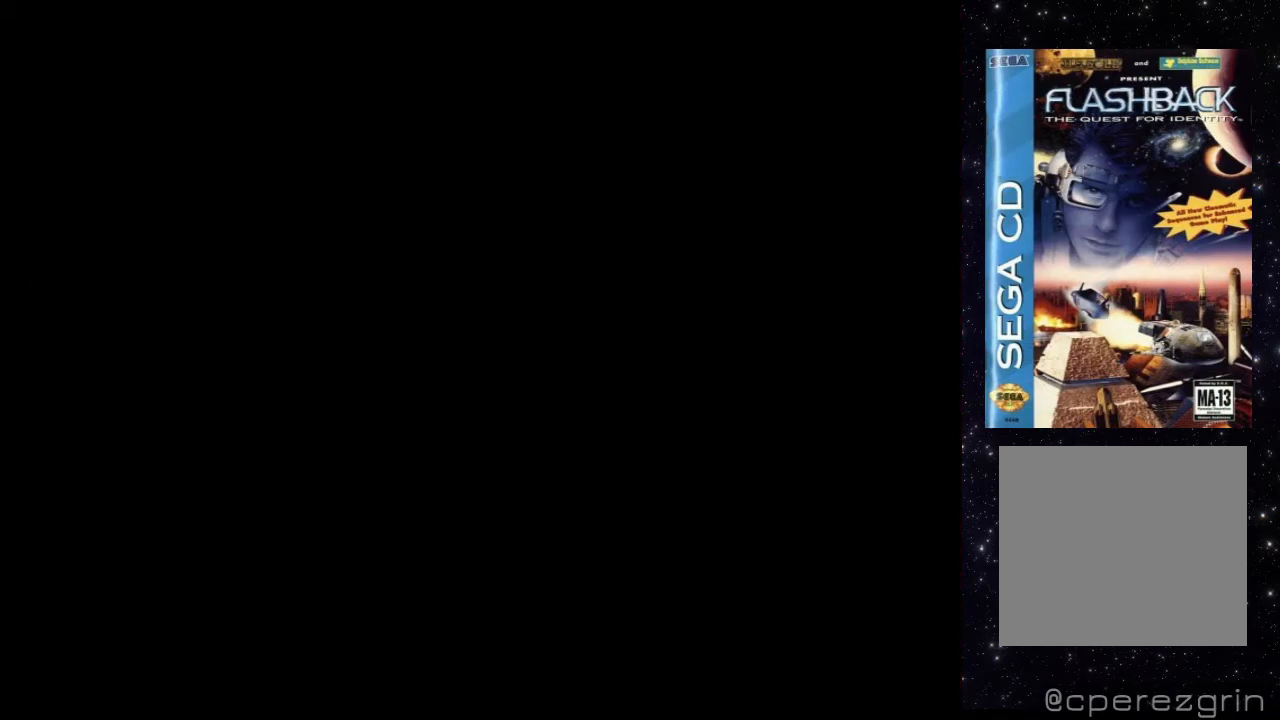
{"buttons": ["DPAD_UP"], "events": []}
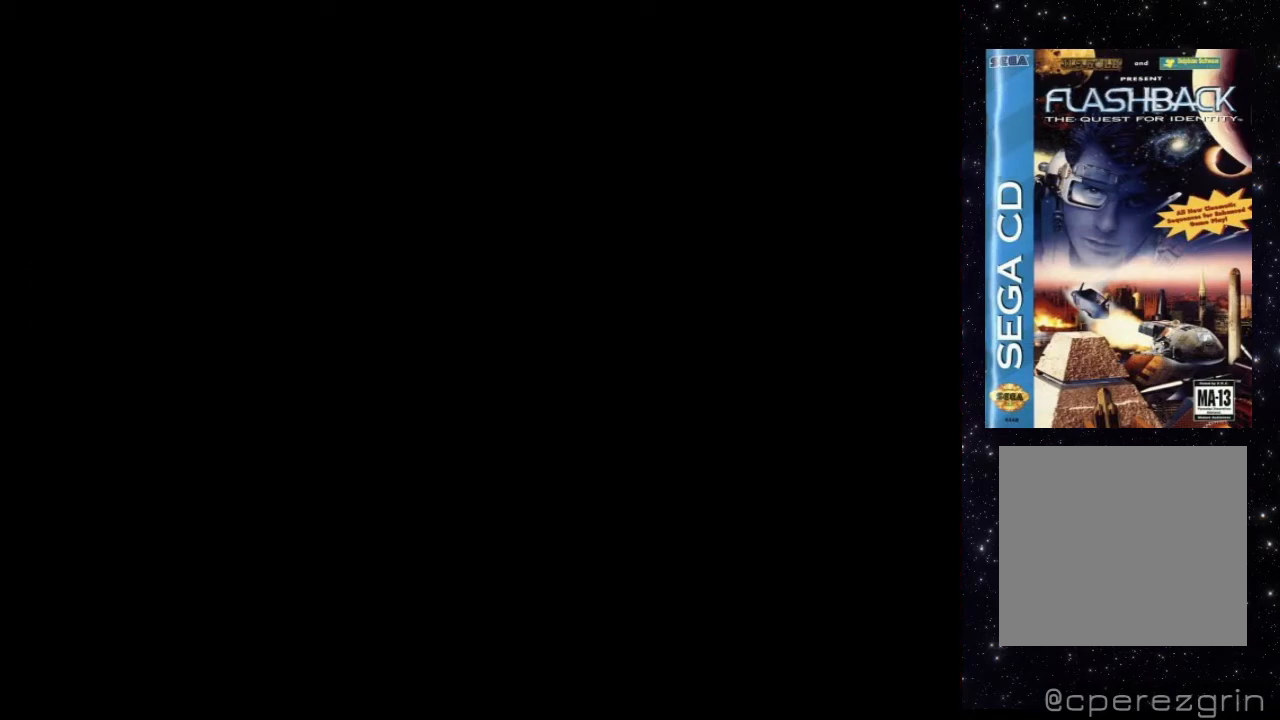
{"buttons": [], "events": [[220, "DPAD_UP", "up"]]}
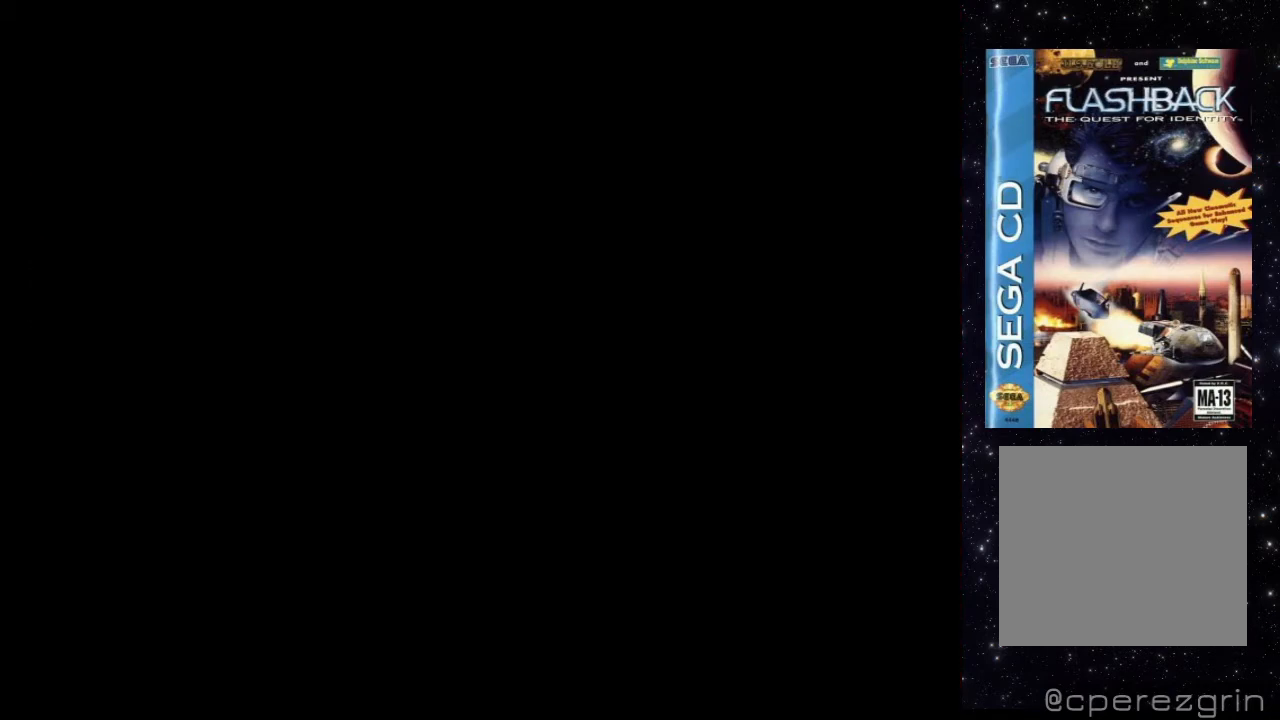
{"buttons": [], "events": []}
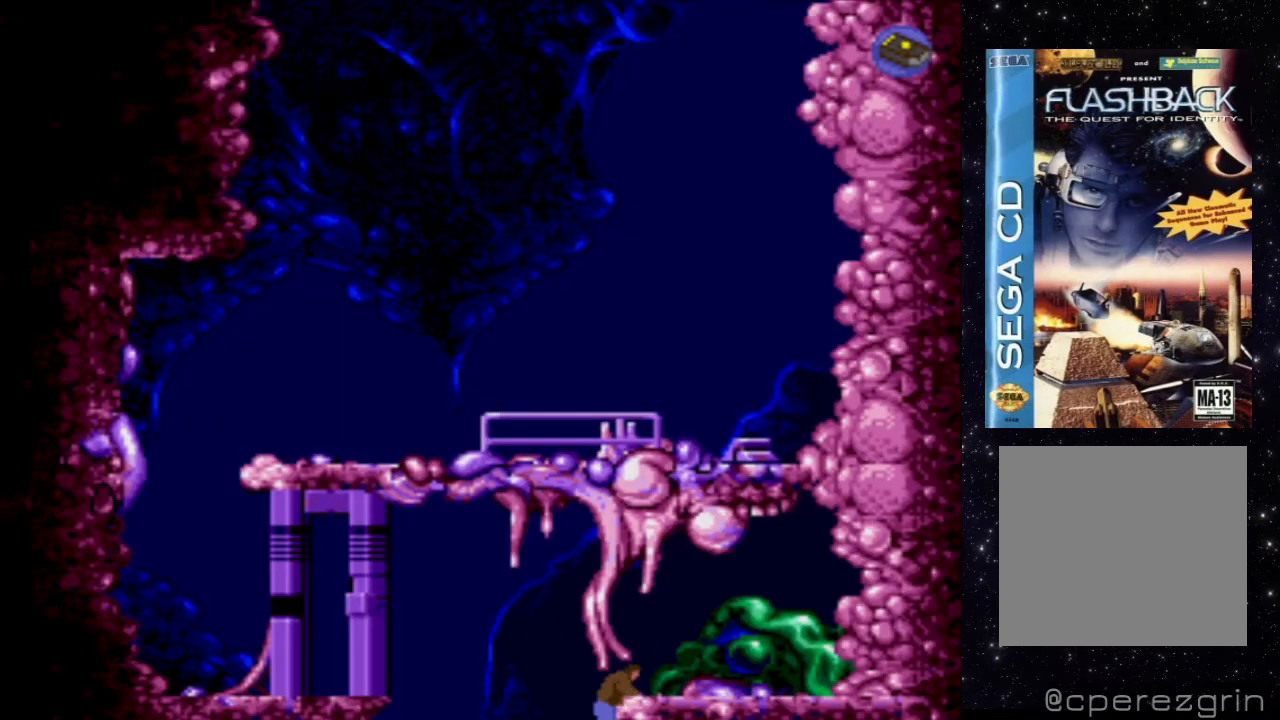
{"buttons": [], "events": []}
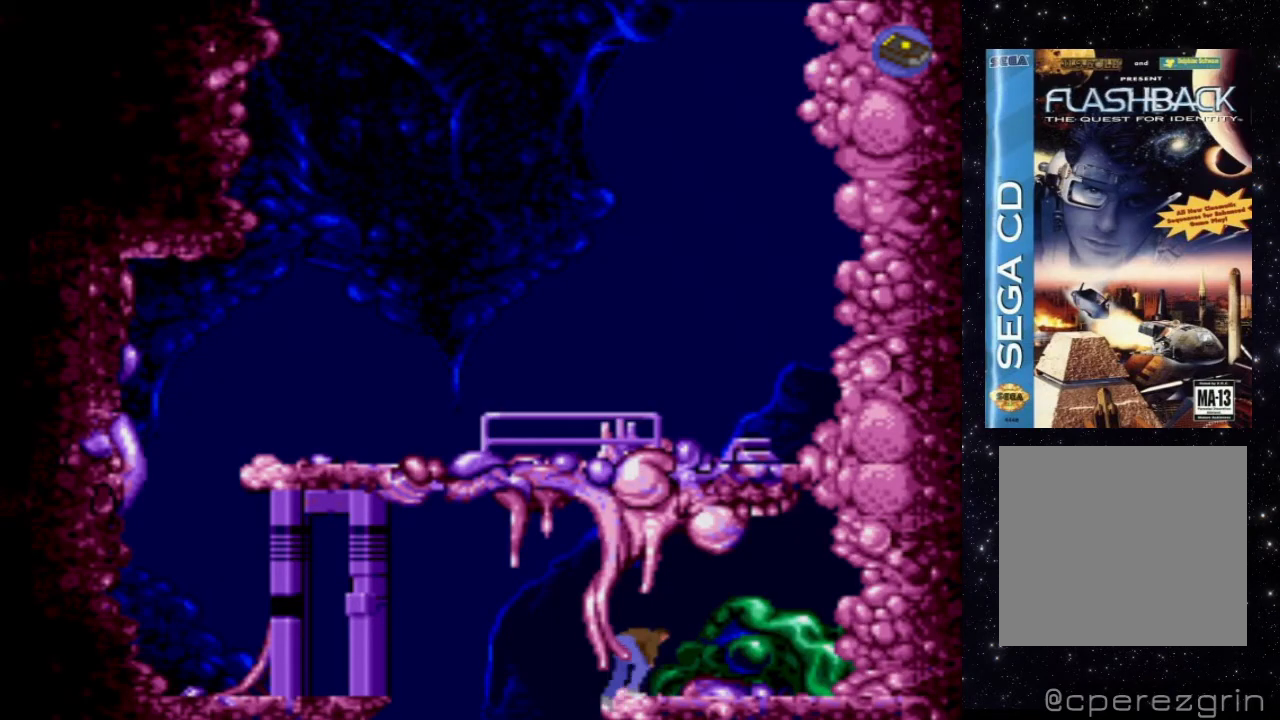
{"buttons": [], "events": []}